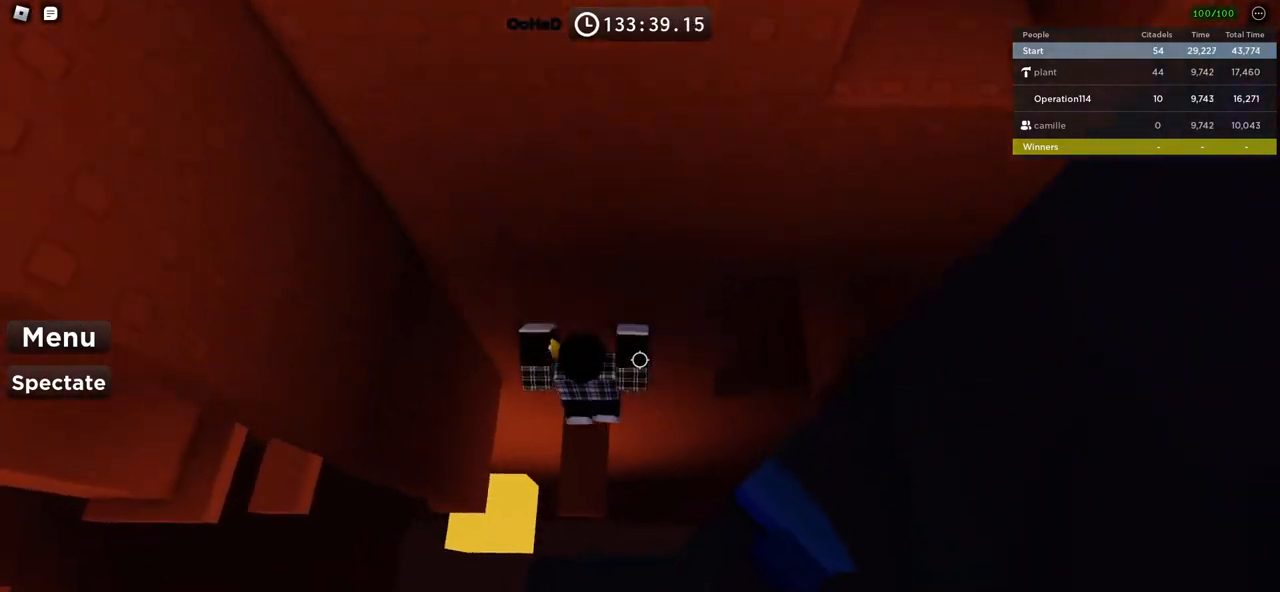
Gameplay with keyboard; each line is a JSON object with the keys held at the frame after it. "events" lists presses ("down") and releases ("up") of "a", "ctrl", "d", "e", "f", "q", "r", "s", "shift", "space", "tab" and "w" between this image and that frame as [ms after this image, input, new state], when the widget could be followed in between. No other keys are recorded. Mouse input is not recorded.
{"keys": ["a"], "events": [[117, "s", "down"], [317, "s", "up"], [434, "a", "down"]]}
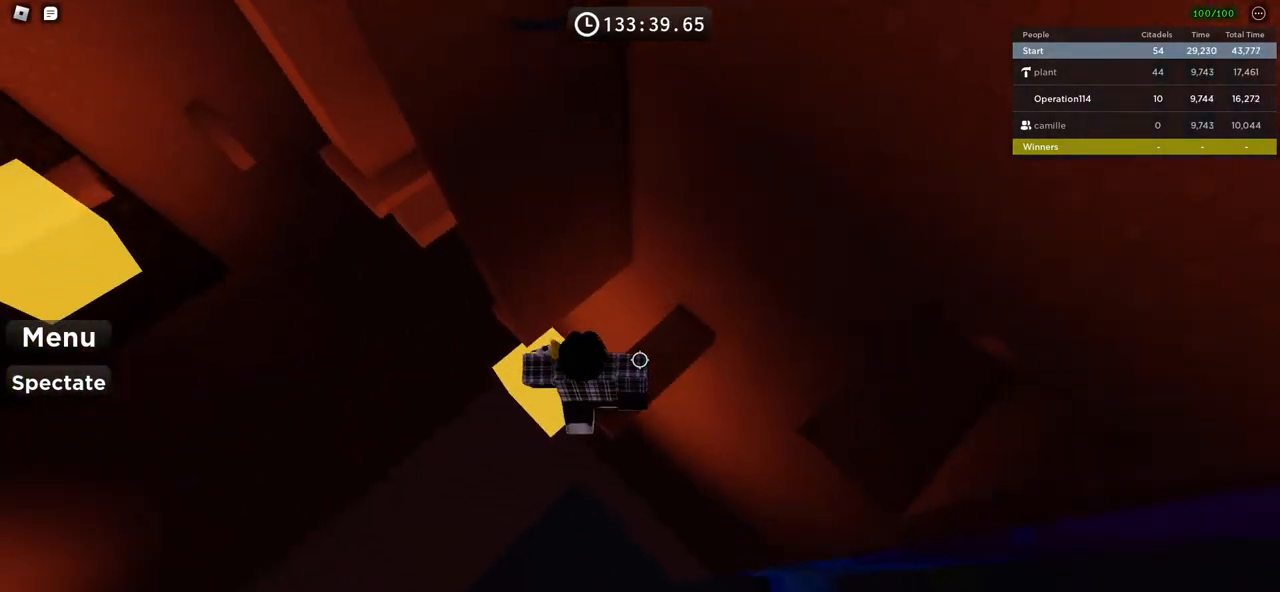
{"keys": ["a", "w"], "events": [[67, "space", "down"], [217, "space", "up"], [417, "w", "down"]]}
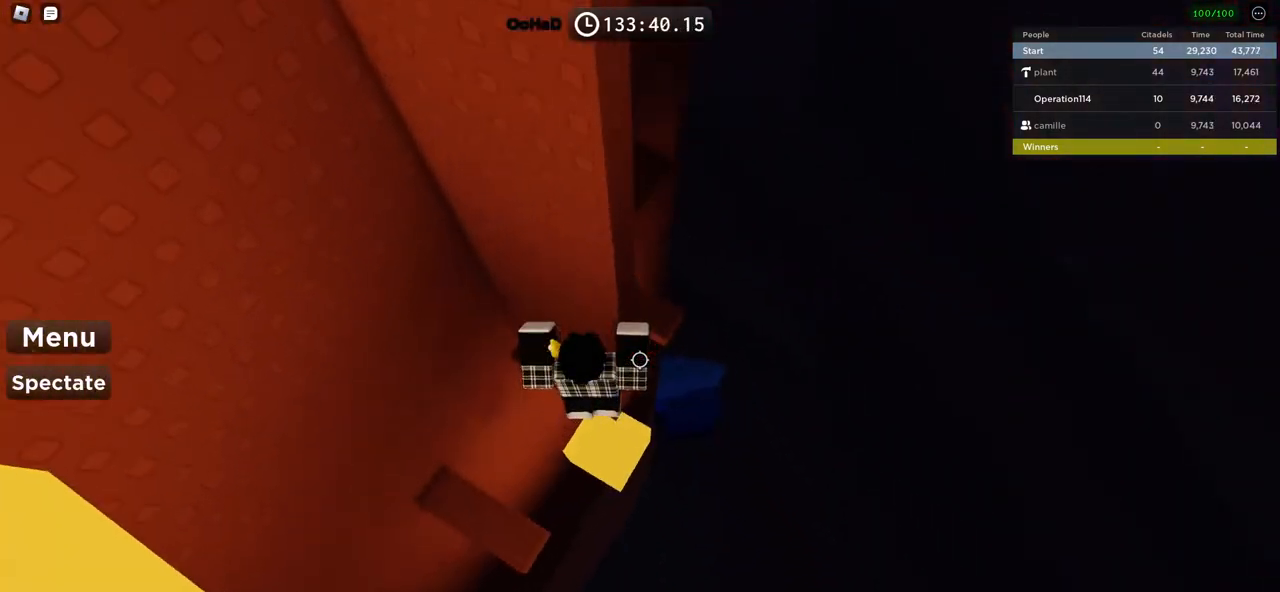
{"keys": []}
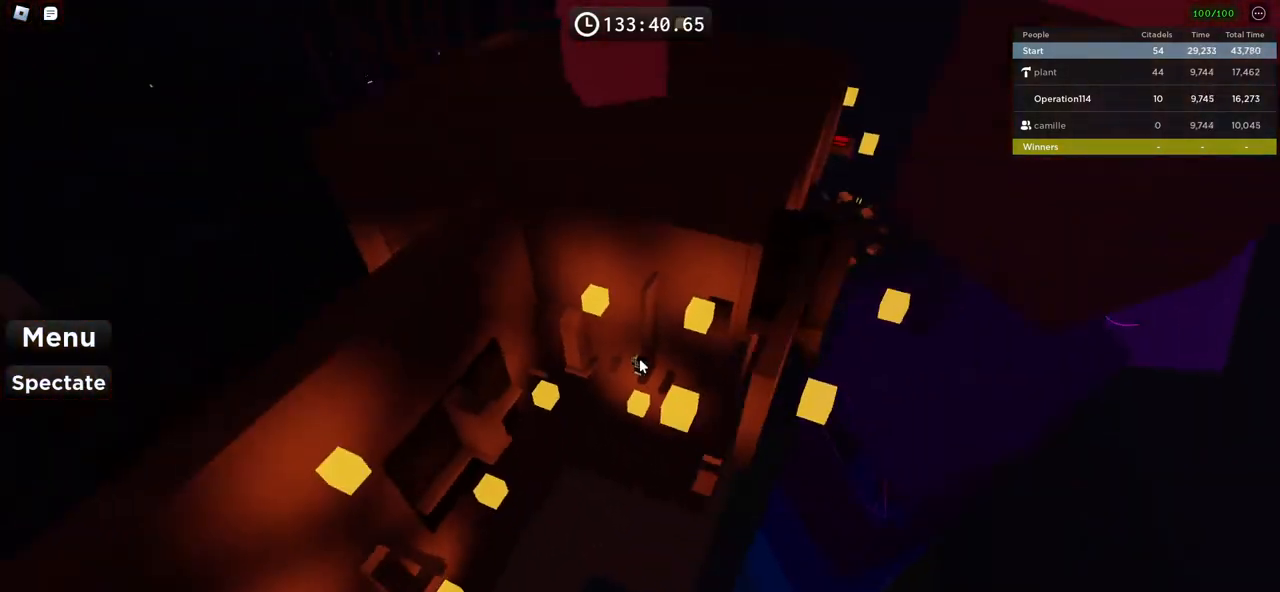
{"keys": [], "events": []}
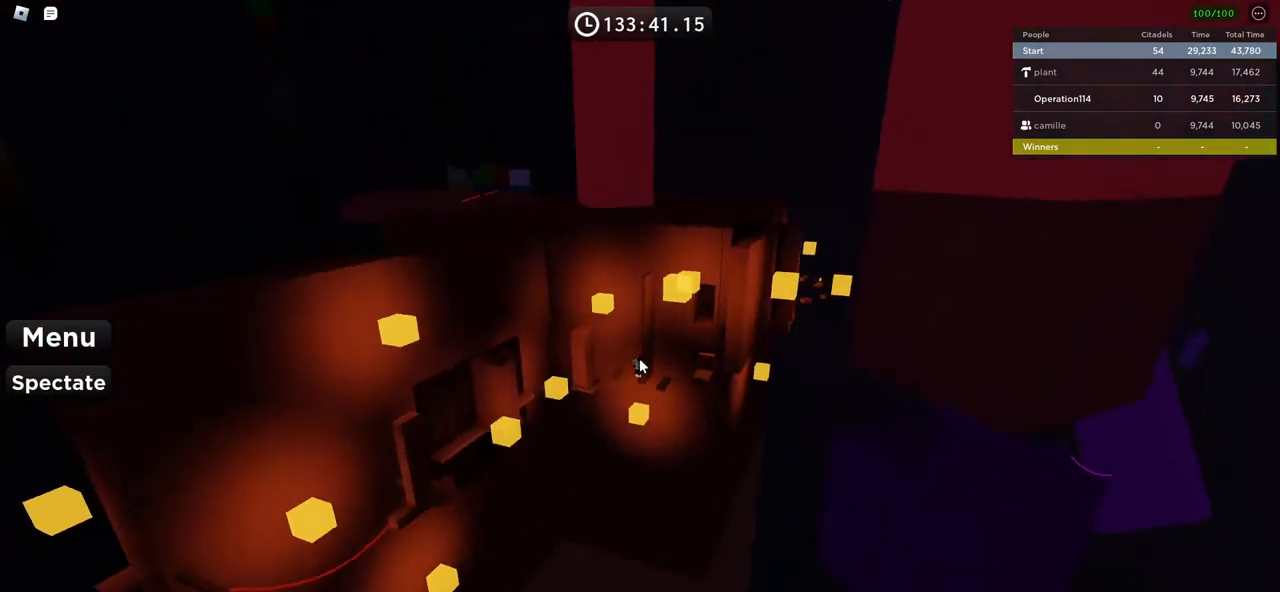
{"keys": [], "events": []}
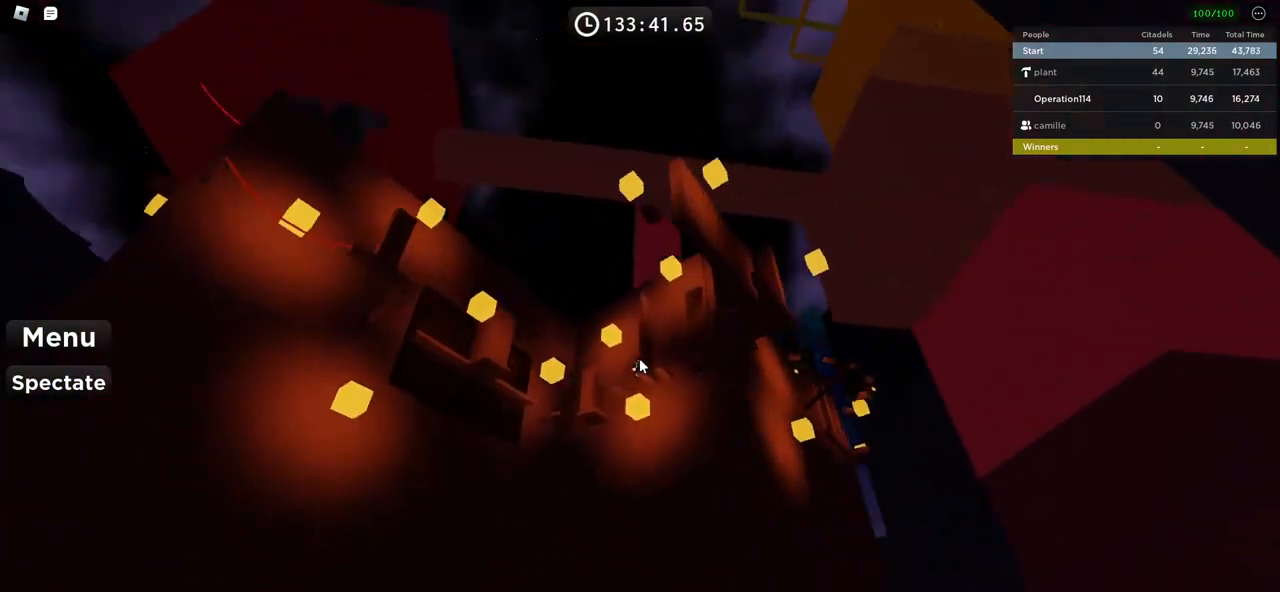
{"keys": [], "events": []}
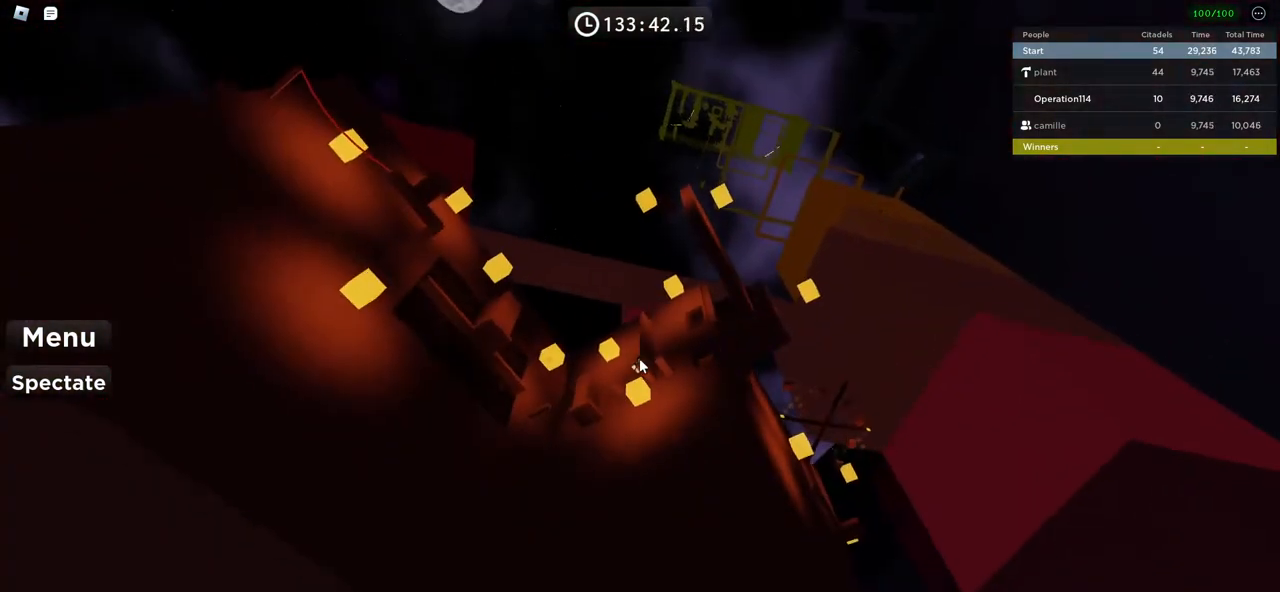
{"keys": [], "events": []}
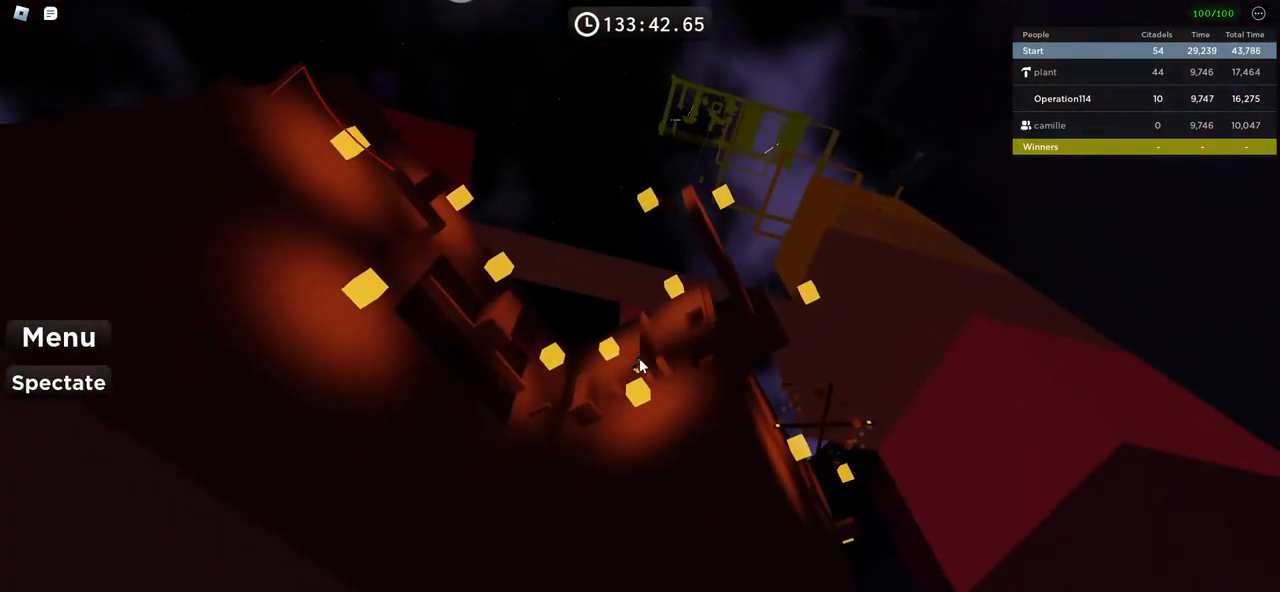
{"keys": [], "events": []}
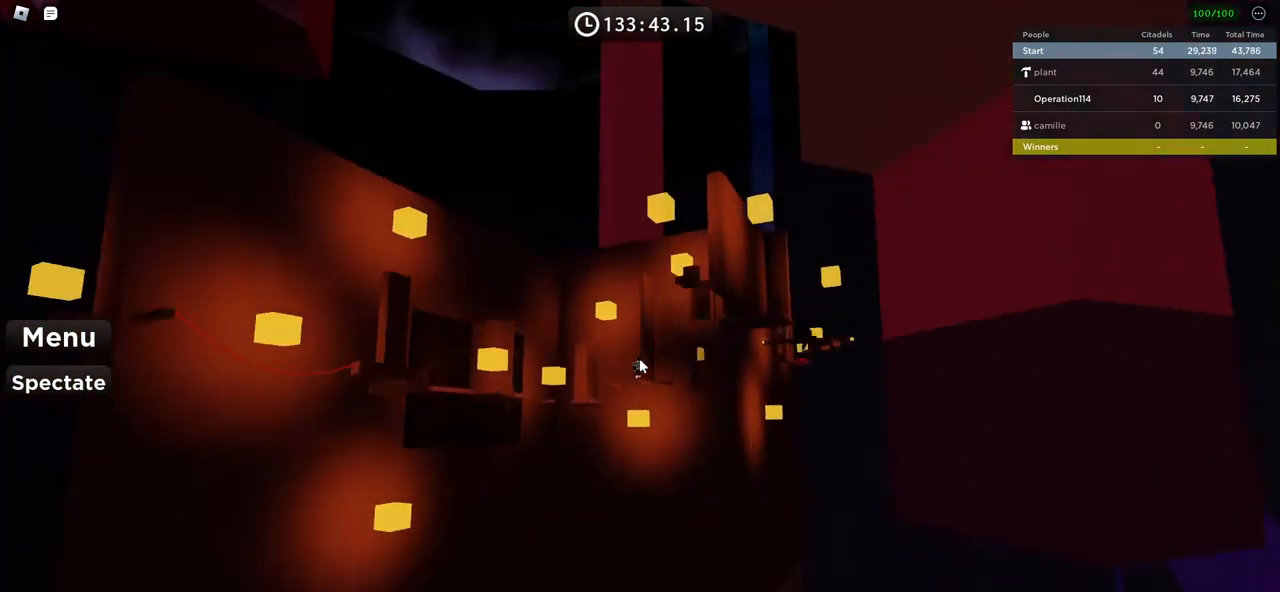
{"keys": [], "events": []}
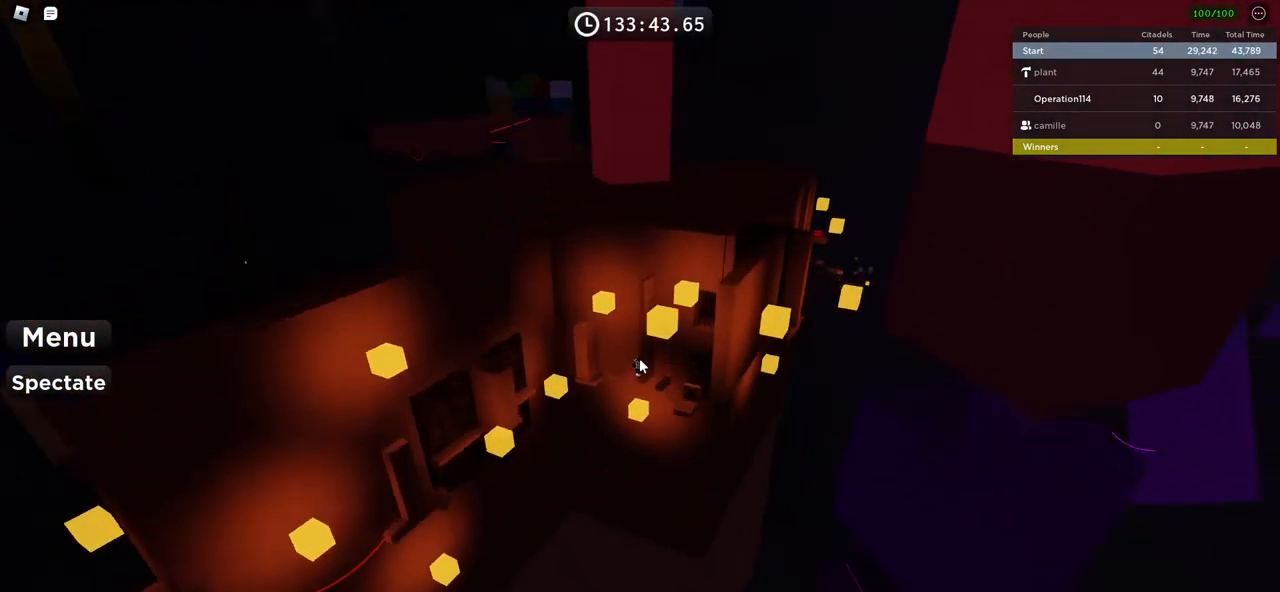
{"keys": [], "events": []}
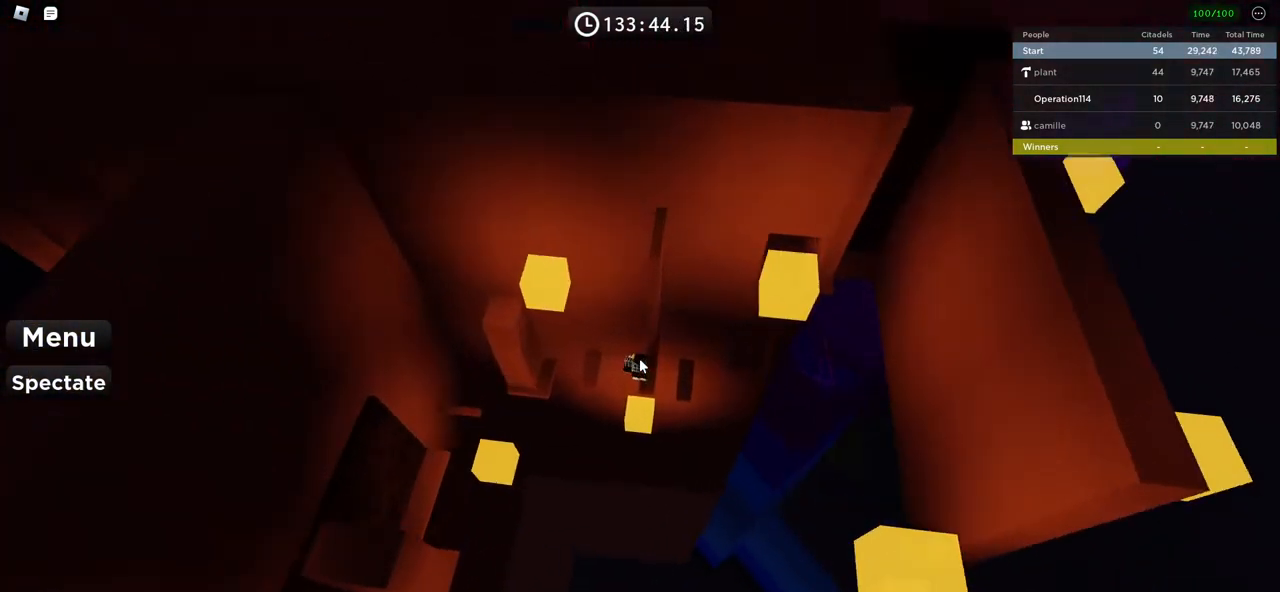
{"keys": ["a", "space"], "events": [[217, "shift", "down"], [267, "a", "down"], [284, "shift", "up"], [334, "space", "down"]]}
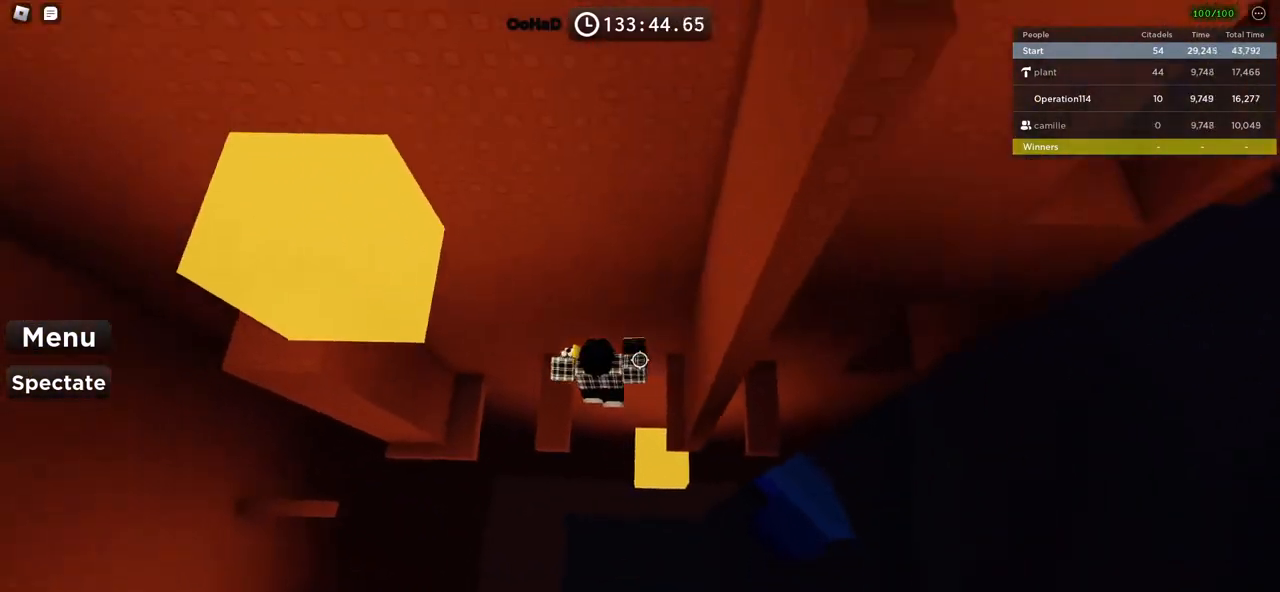
{"keys": ["a", "space"], "events": [[17, "space", "up"], [84, "a", "up"], [250, "a", "down"], [417, "space", "down"]]}
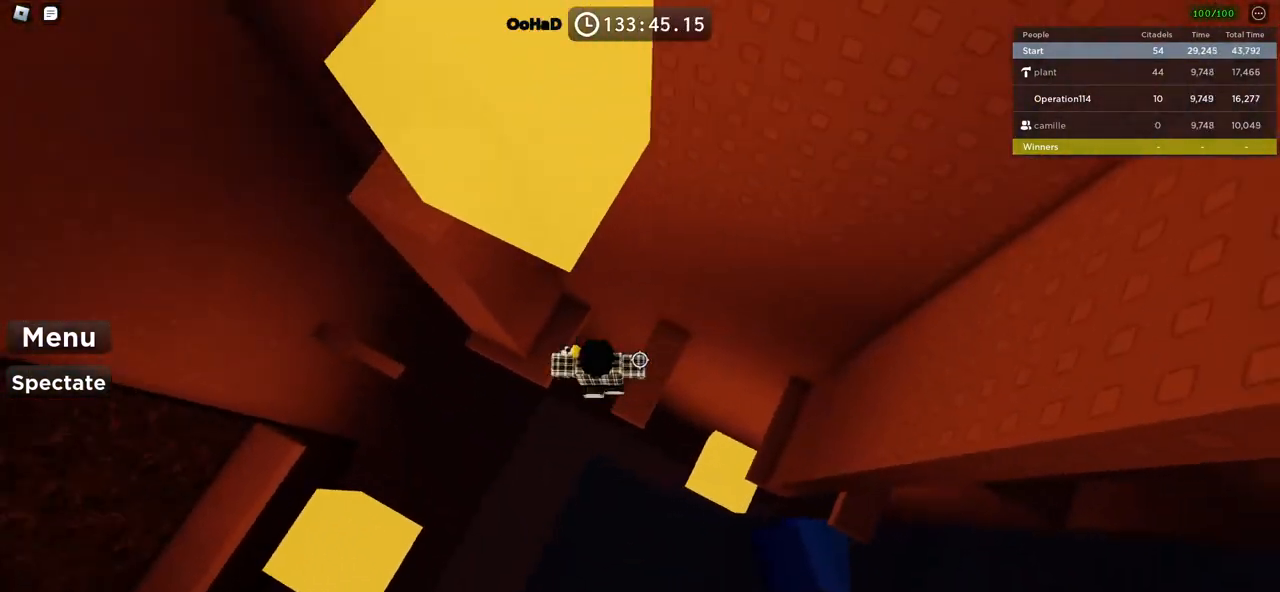
{"keys": ["a"], "events": [[67, "space", "up"], [284, "w", "down"], [450, "w", "up"]]}
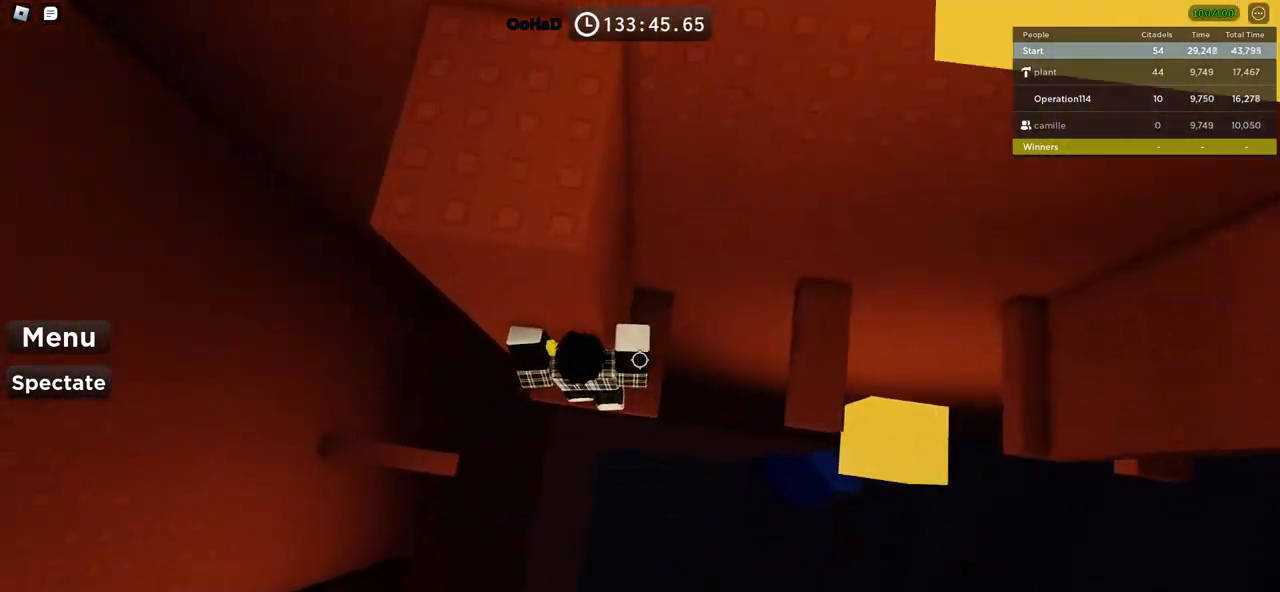
{"keys": ["a", "w"], "events": [[67, "space", "down"], [267, "space", "up"], [384, "w", "down"]]}
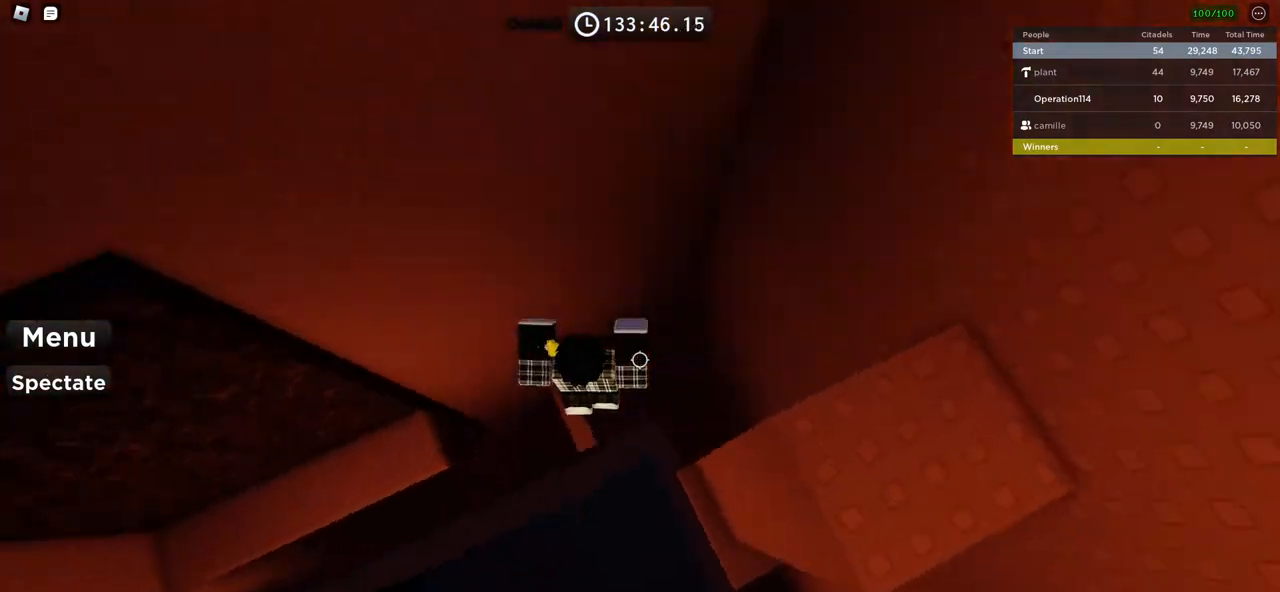
{"keys": ["a", "space"], "events": [[50, "w", "up"], [84, "a", "up"], [117, "a", "down"], [267, "space", "down"]]}
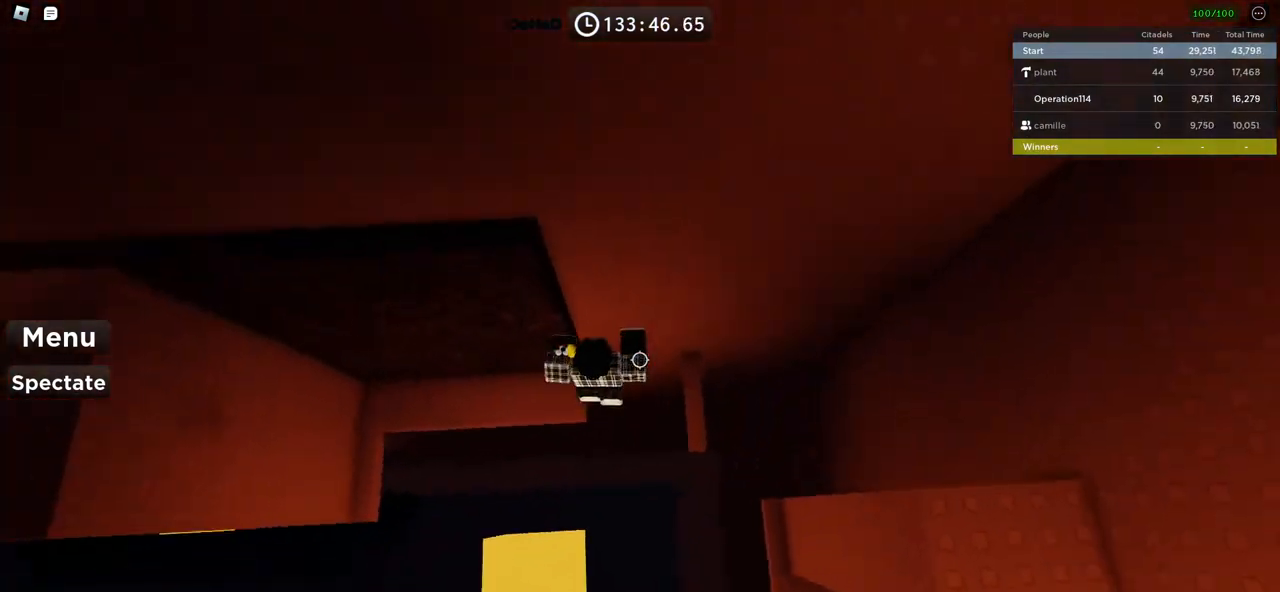
{"keys": ["a", "space"], "events": []}
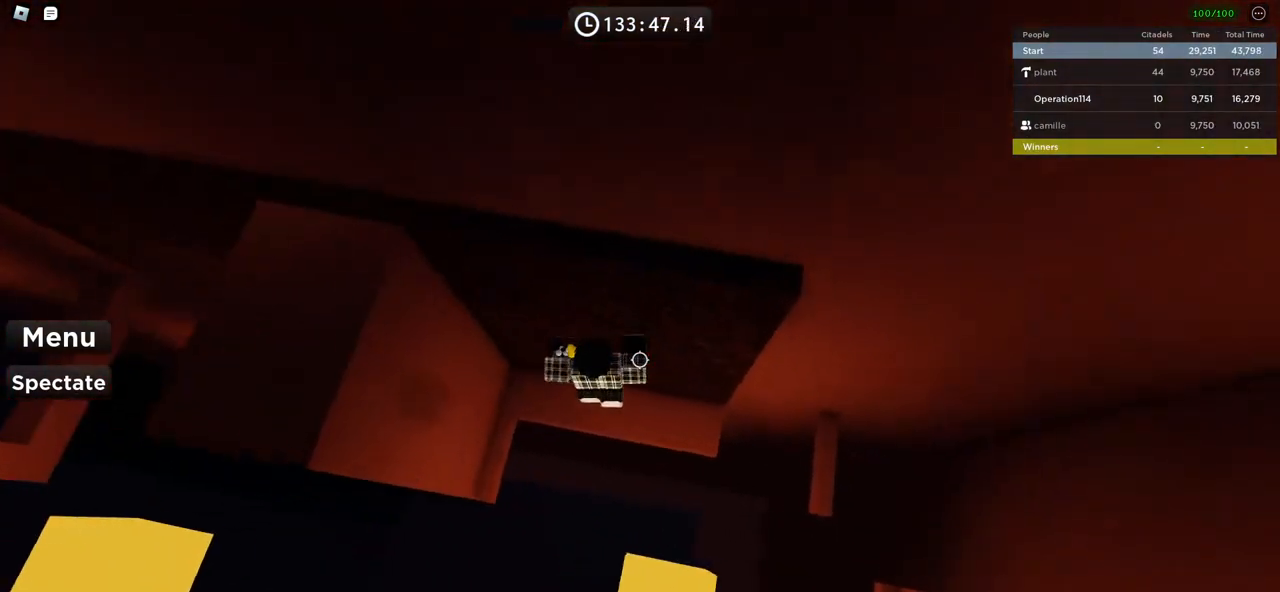
{"keys": ["a", "w"], "events": [[67, "space", "up"], [334, "w", "down"]]}
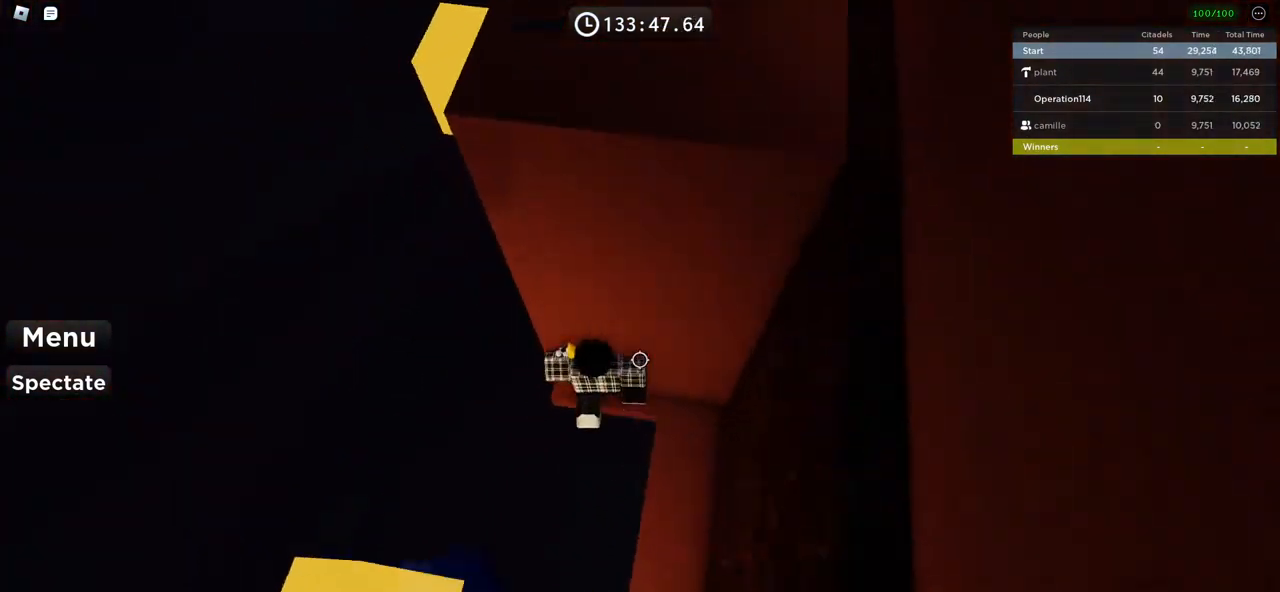
{"keys": ["a", "space"], "events": [[84, "a", "up"], [100, "w", "up"], [184, "a", "down"], [317, "space", "down"], [467, "space", "up"], [484, "space", "down"]]}
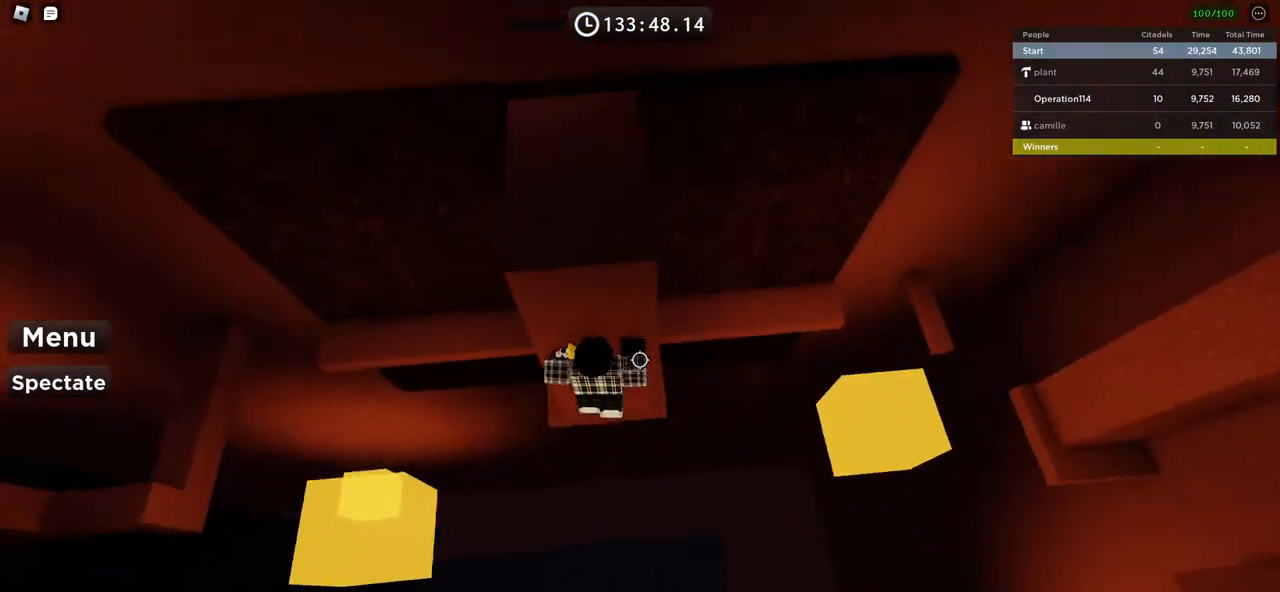
{"keys": ["a"], "events": [[84, "space", "up"], [184, "w", "down"], [367, "a", "up"], [384, "w", "up"], [467, "a", "down"]]}
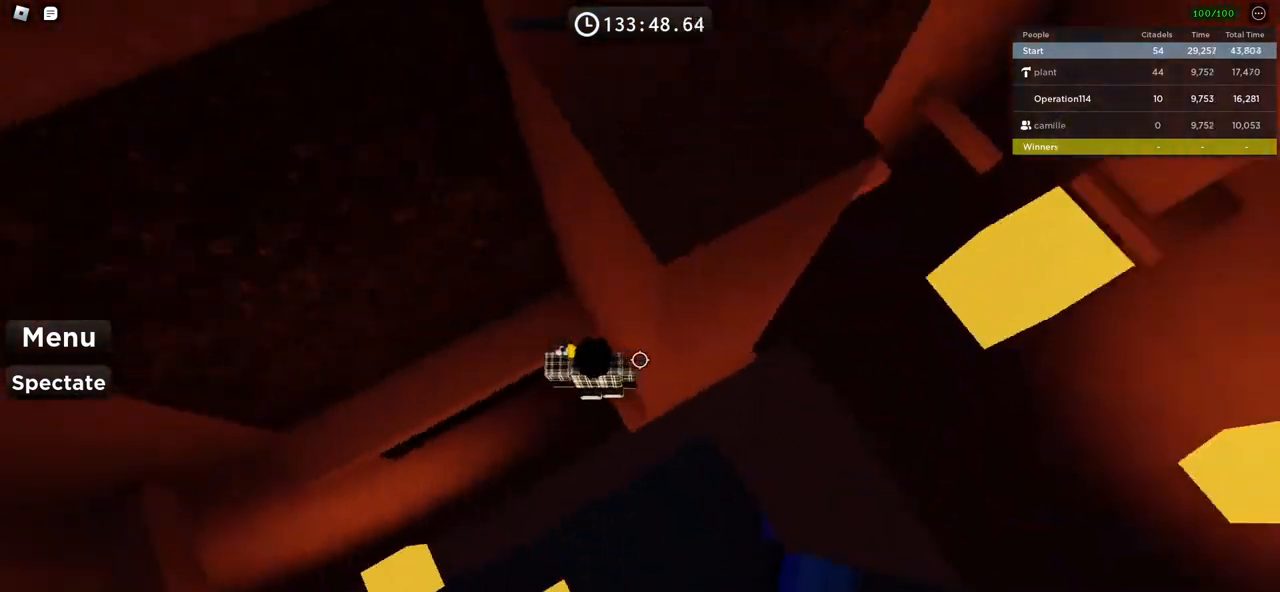
{"keys": ["a"], "events": [[50, "space", "down"], [167, "r", "down"], [234, "space", "up"], [250, "r", "up"]]}
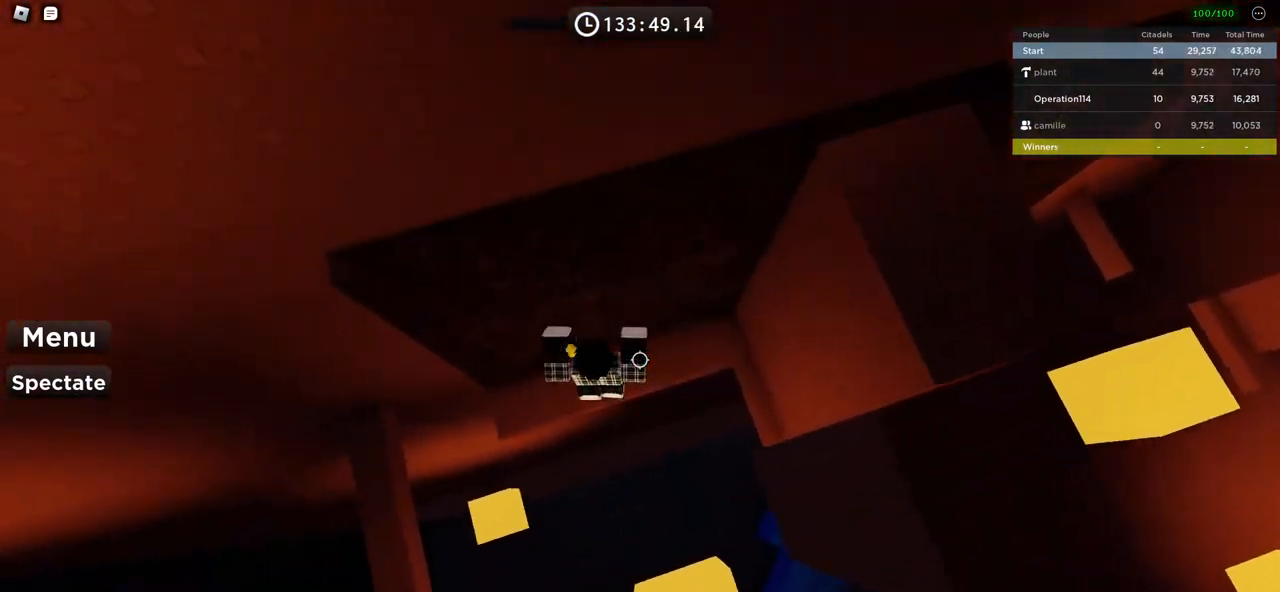
{"keys": ["a", "space"], "events": [[400, "space", "down"]]}
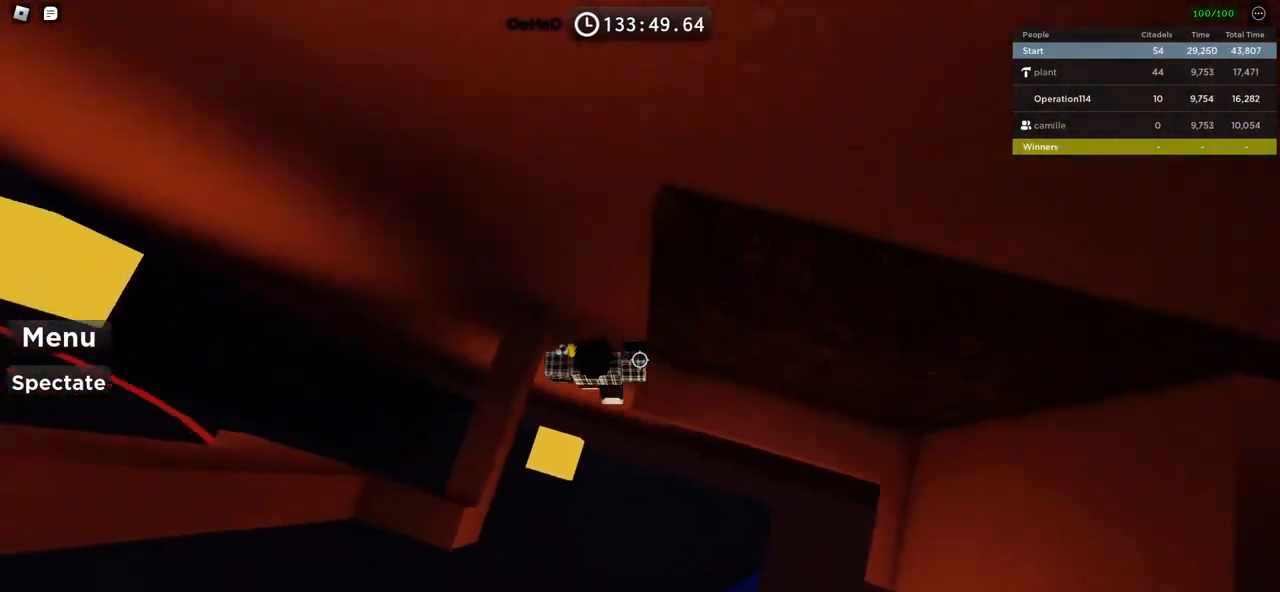
{"keys": [], "events": [[50, "space", "up"], [417, "a", "up"]]}
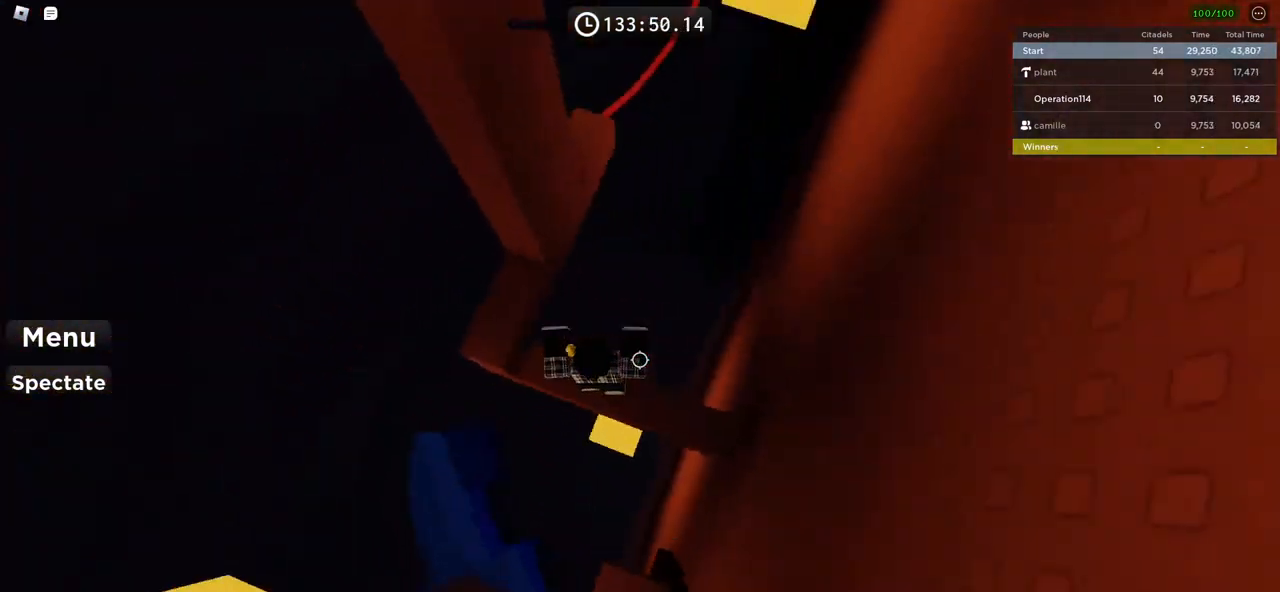
{"keys": [], "events": [[17, "space", "down"], [117, "w", "down"], [184, "space", "up"], [434, "w", "up"]]}
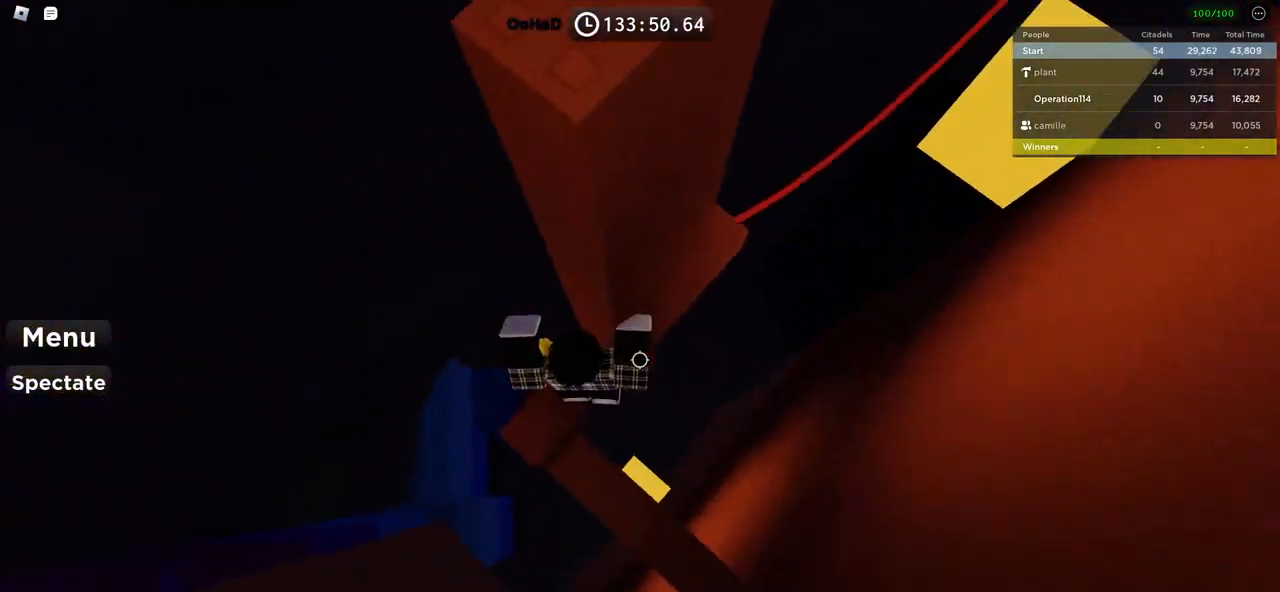
{"keys": ["d"], "events": [[17, "d", "down"], [117, "space", "down"], [284, "space", "up"]]}
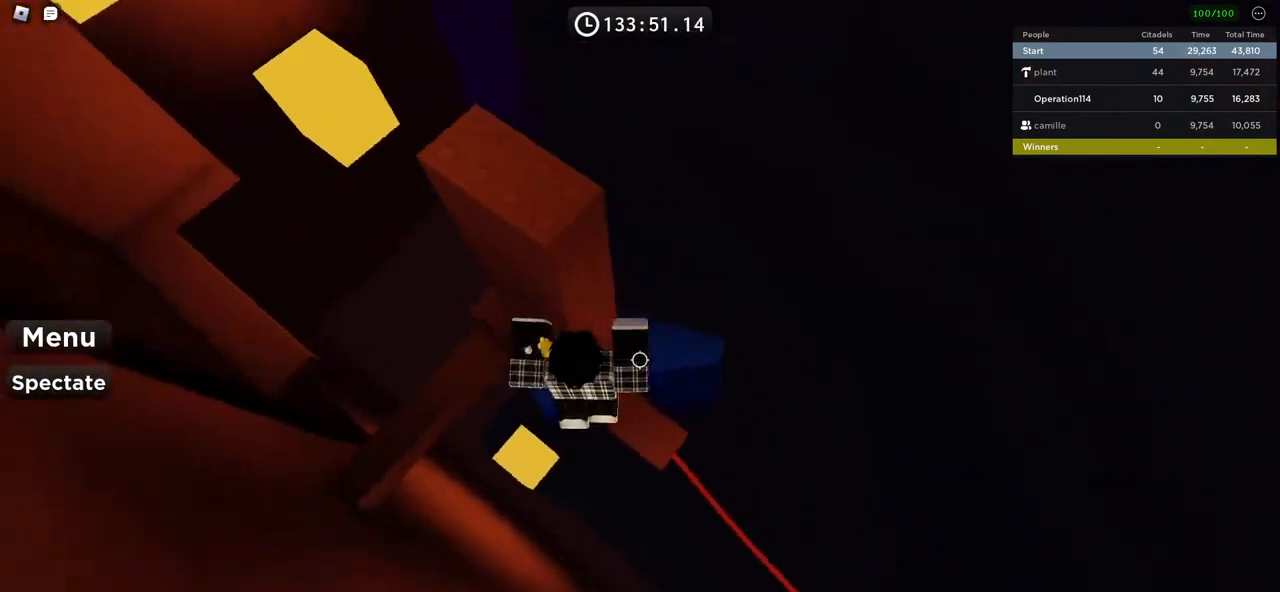
{"keys": [], "events": [[117, "d", "up"], [250, "shift", "down"], [417, "shift", "up"]]}
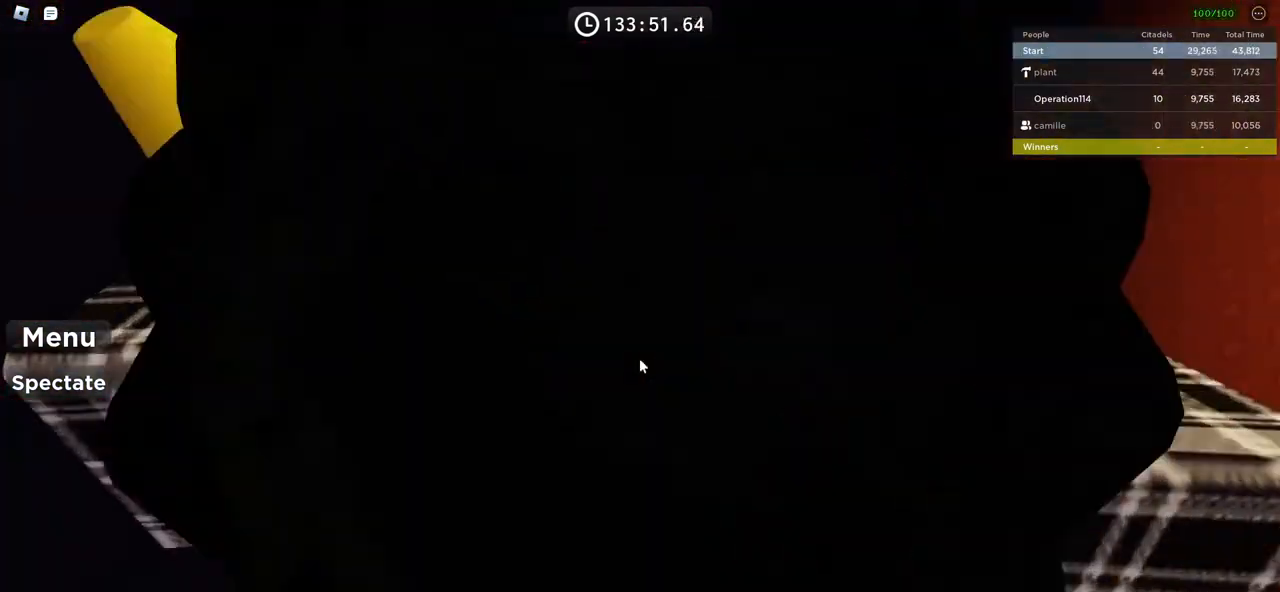
{"keys": ["space", "w"], "events": [[184, "w", "down"], [317, "space", "down"]]}
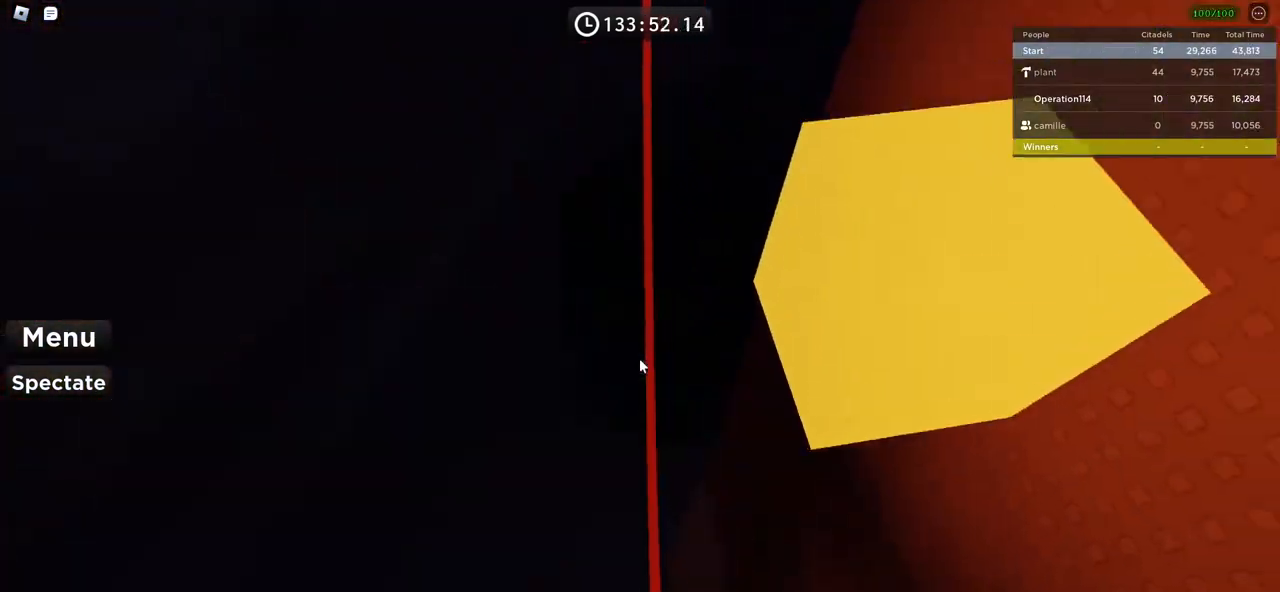
{"keys": ["space", "w"], "events": [[234, "a", "down"], [234, "d", "down"], [384, "a", "up"], [400, "d", "up"]]}
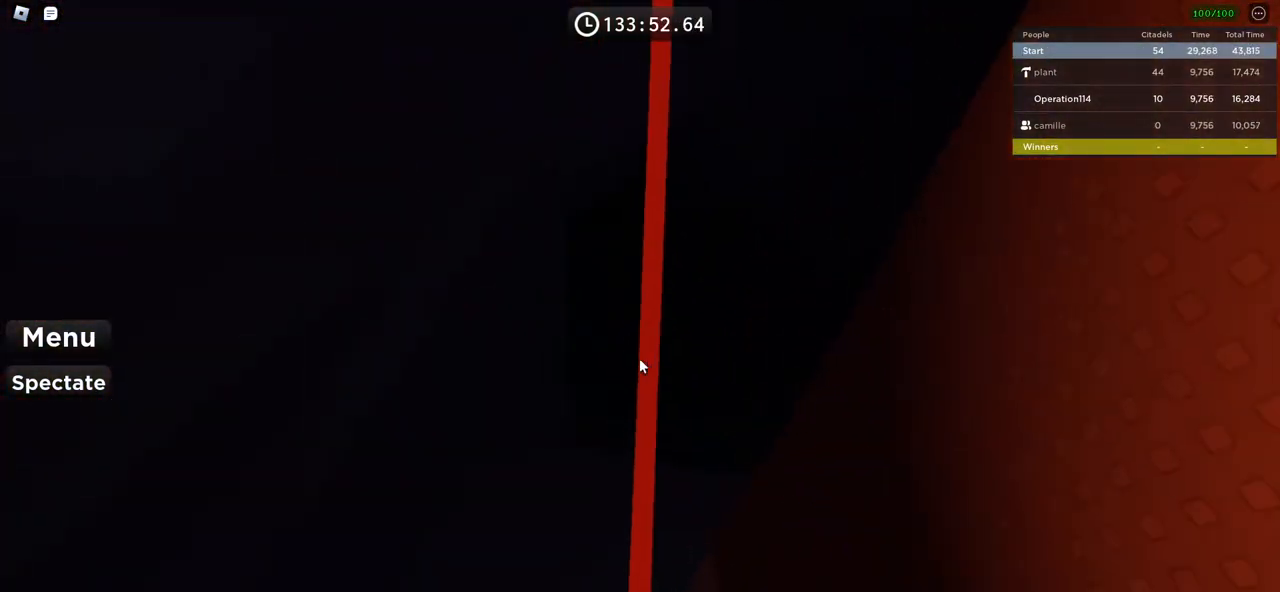
{"keys": ["space"], "events": [[450, "w", "up"]]}
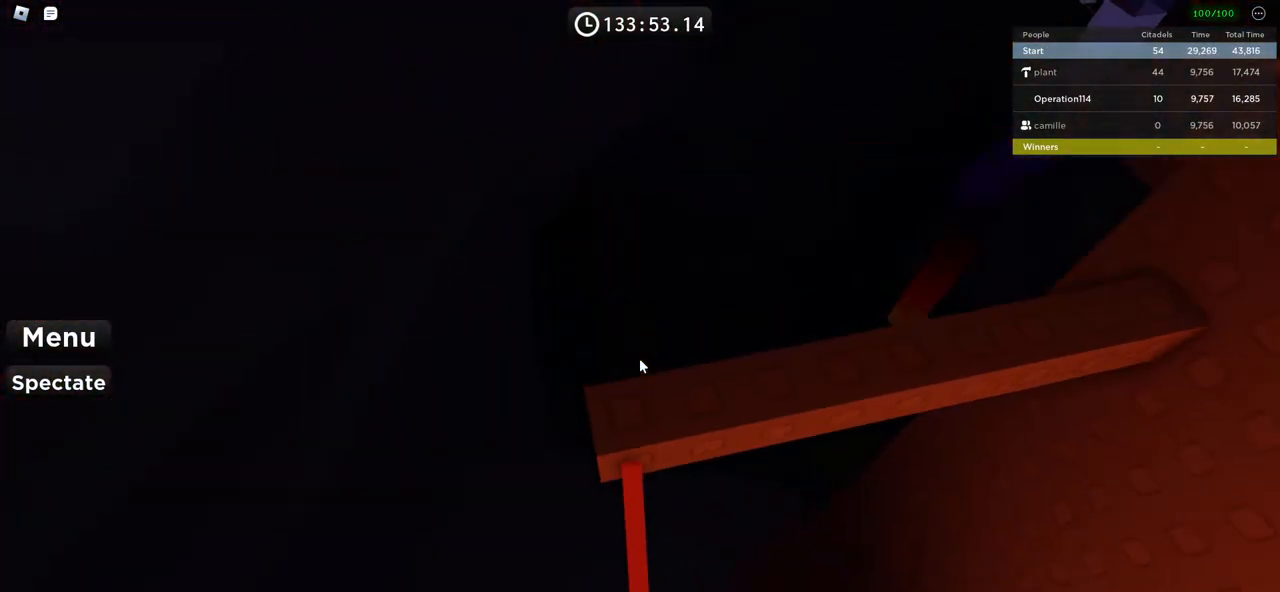
{"keys": ["space"], "events": [[100, "w", "down"], [167, "space", "up"], [250, "d", "down"], [300, "d", "up"], [367, "w", "up"], [450, "space", "down"]]}
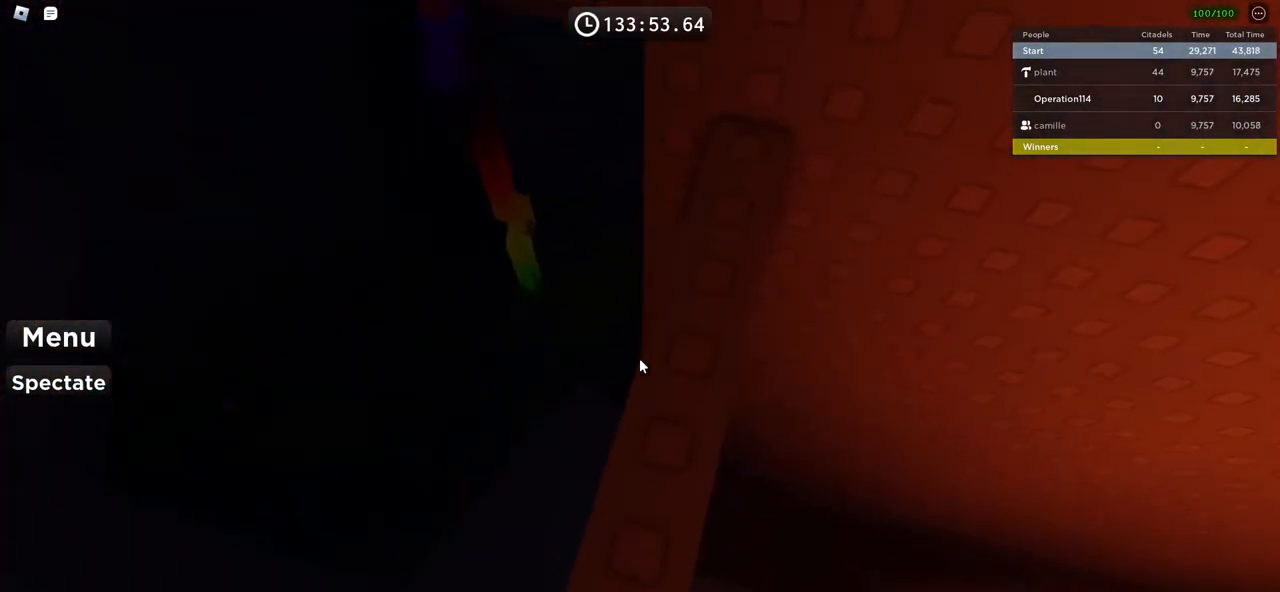
{"keys": ["e", "w"], "events": [[117, "space", "up"], [184, "d", "down"], [217, "w", "down"], [317, "d", "up"], [467, "w", "up"], [484, "w", "down"], [500, "e", "down"]]}